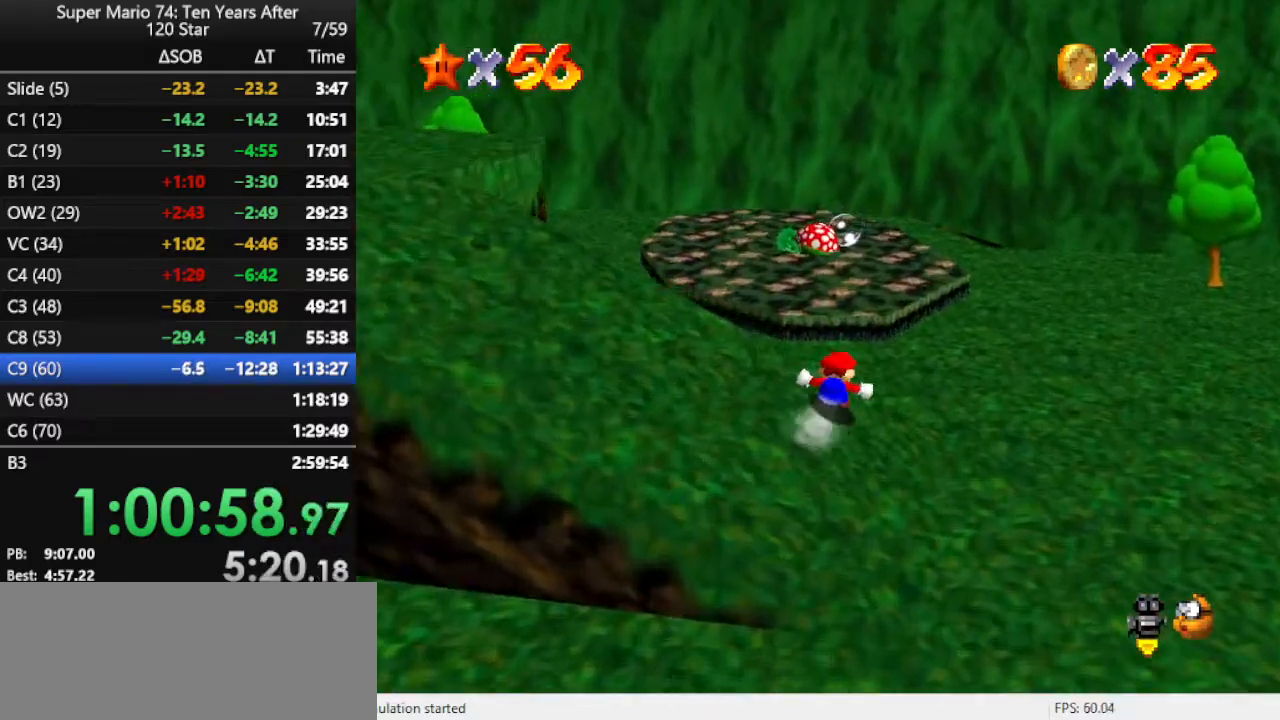
Gameplay with a controller (Nintendo layout); each line is a JSON object with the inputs held at the frame after it. "events" lists button and stick changes between this image and that frame as [ms after this image, input, new state], when the widget could be followed in between. Not read: L3 R3.
{"buttons": [], "left_stick": "up-right", "events": [[33, "C_RIGHT", "down"], [167, "C_RIGHT", "up"], [200, "left_stick", "up-right"]]}
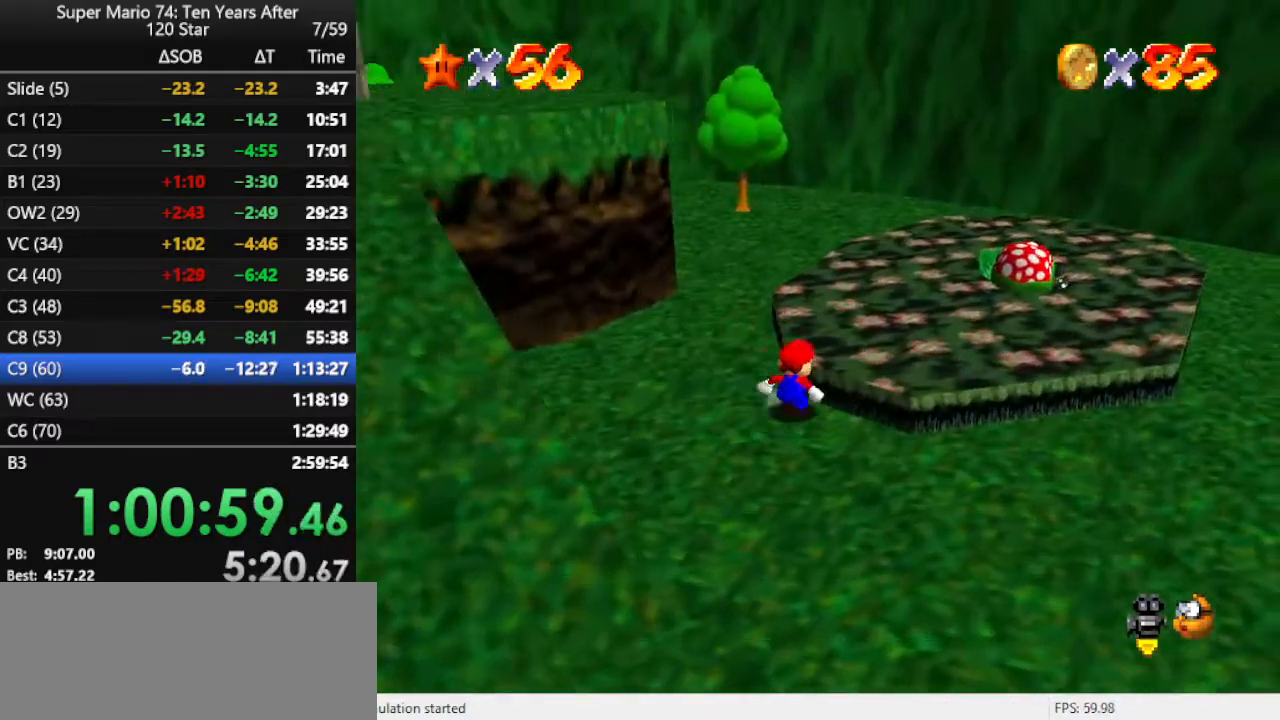
{"buttons": [], "left_stick": "right", "events": [[67, "A", "down"], [300, "A", "up"], [367, "left_stick", "right"]]}
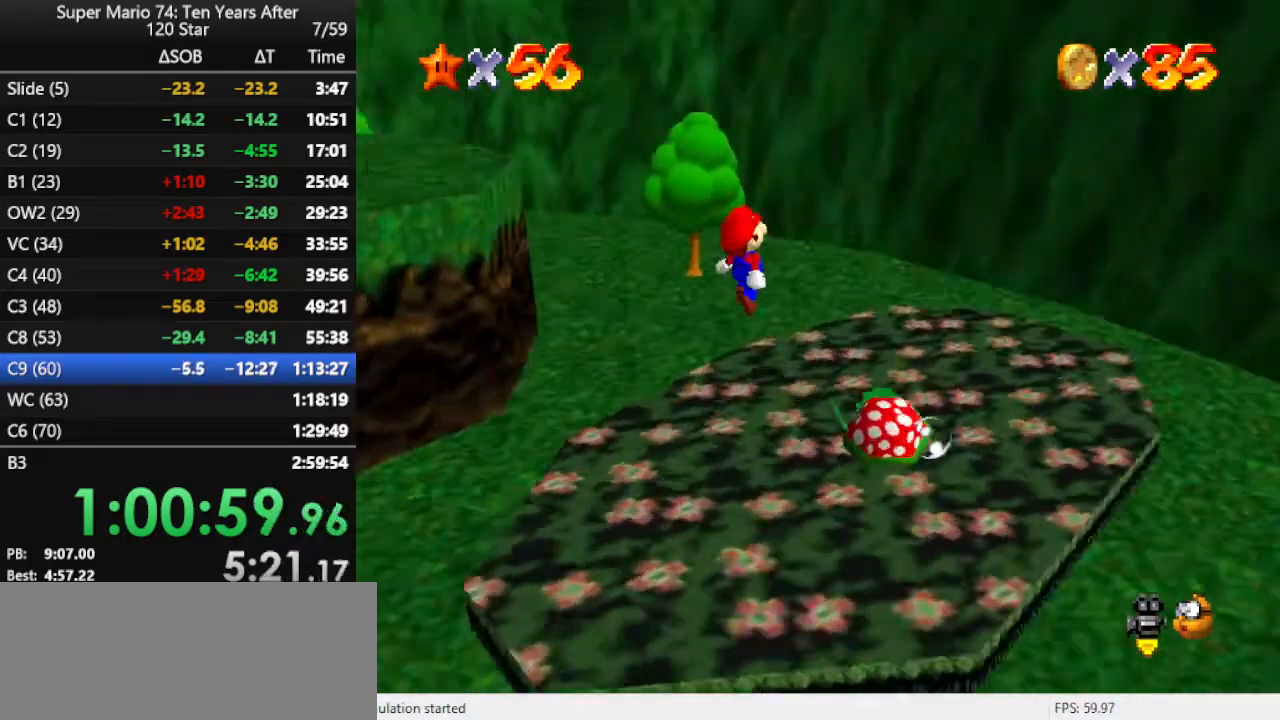
{"buttons": [], "left_stick": "left", "events": [[33, "C_RIGHT", "down"], [67, "left_stick", "left"], [167, "C_RIGHT", "up"], [267, "C_RIGHT", "down"], [333, "C_RIGHT", "up"]]}
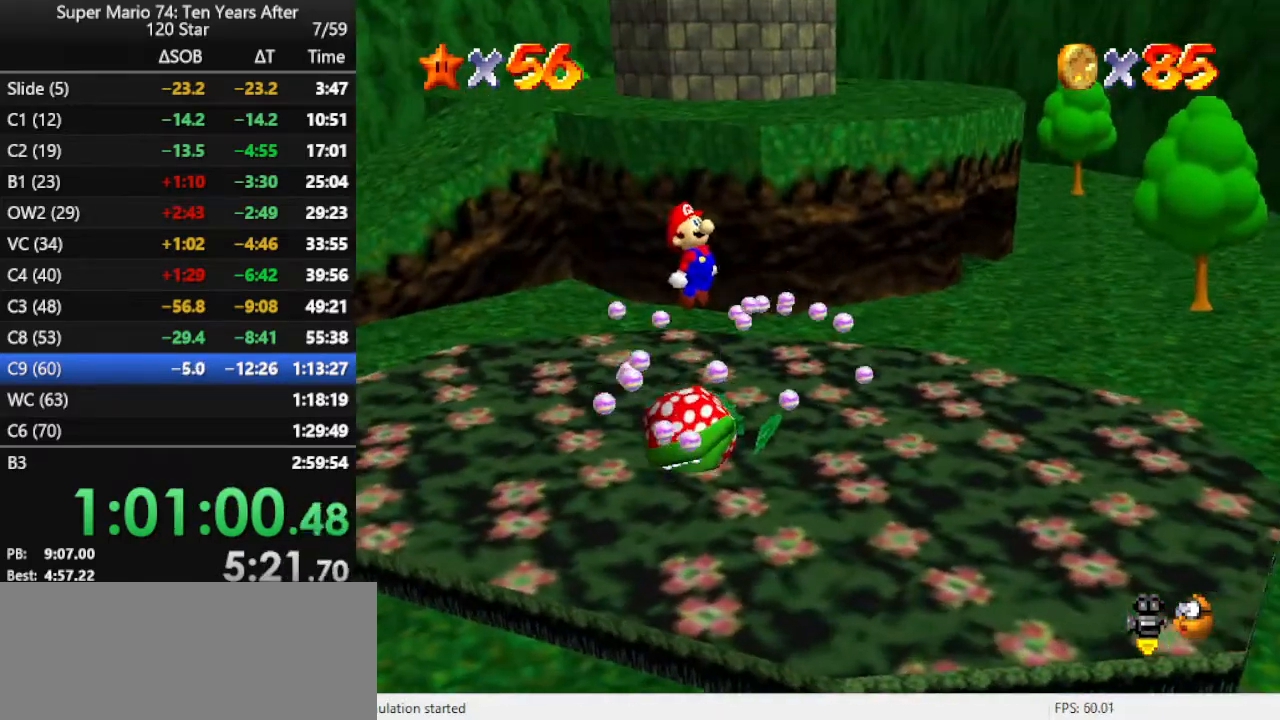
{"buttons": [], "left_stick": "up", "events": [[300, "left_stick", "center"], [500, "left_stick", "up"]]}
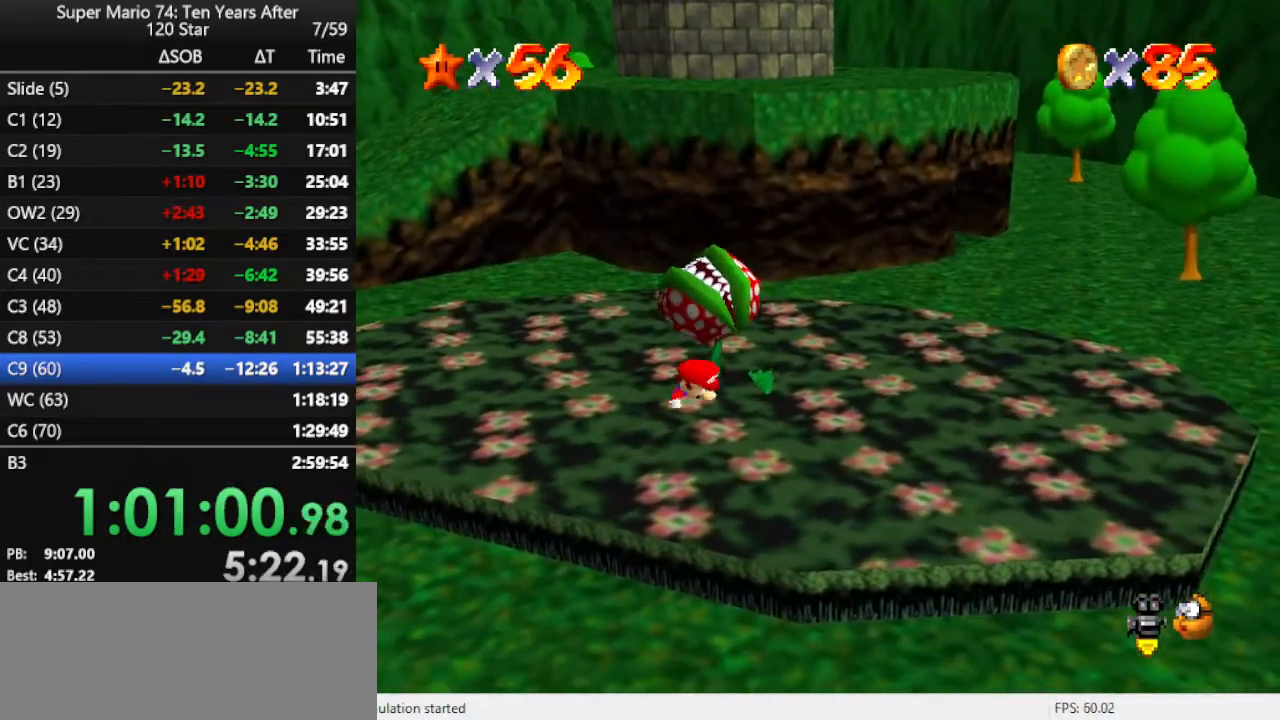
{"buttons": [], "left_stick": "up", "events": []}
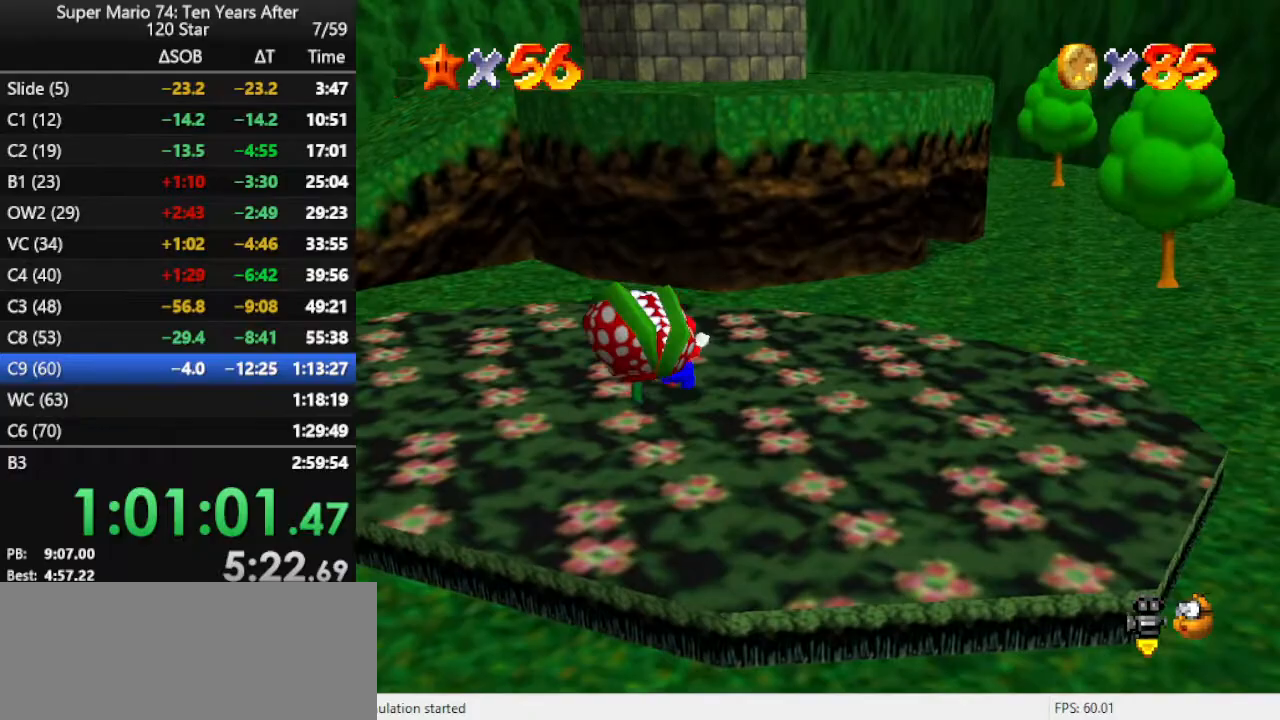
{"buttons": ["C_RIGHT"], "left_stick": "down", "events": [[33, "A", "down"], [67, "left_stick", "center"], [100, "A", "up"], [133, "left_stick", "down"], [367, "C_RIGHT", "down"]]}
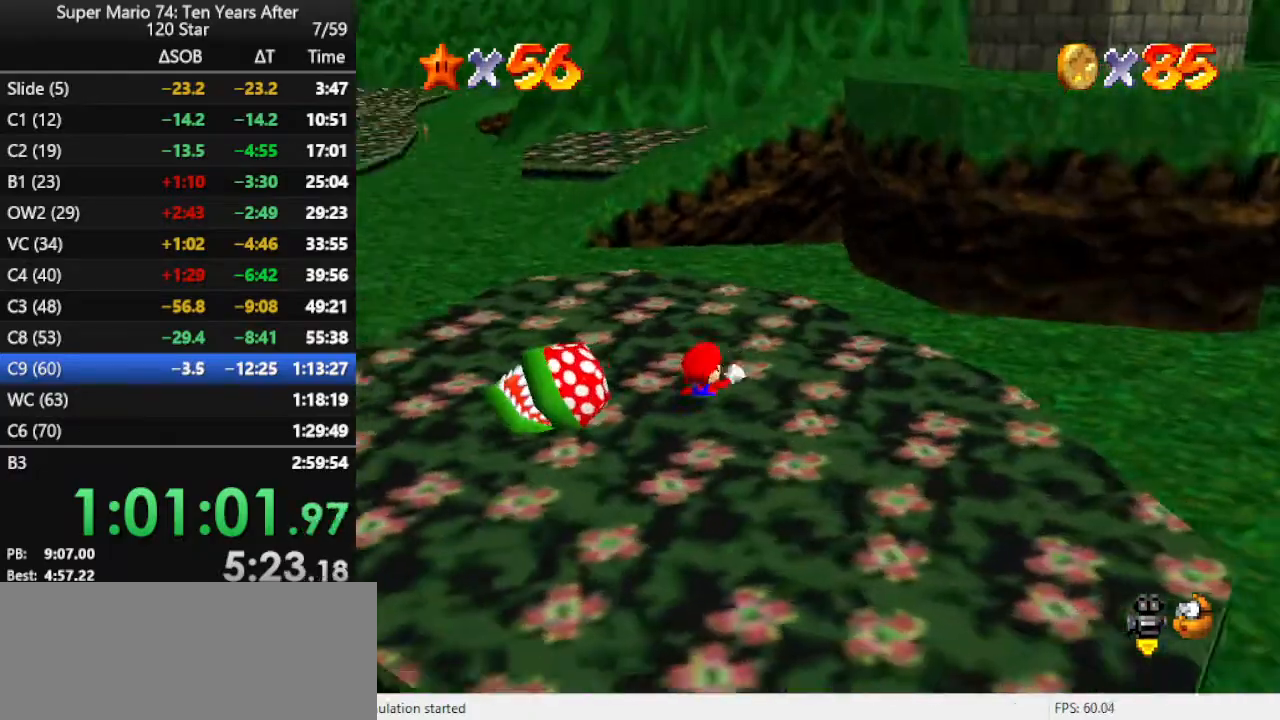
{"buttons": [], "left_stick": "center", "events": [[33, "C_RIGHT", "up"], [67, "left_stick", "center"], [433, "C_RIGHT", "down"], [500, "C_RIGHT", "up"]]}
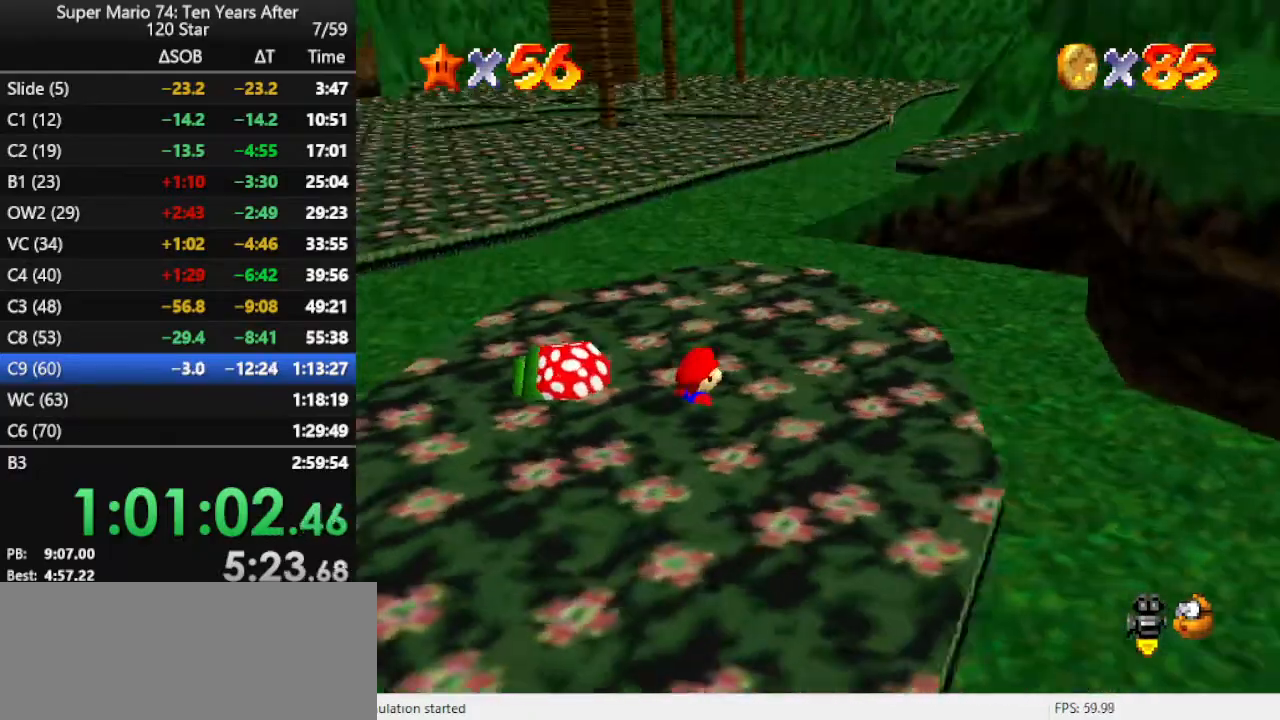
{"buttons": [], "left_stick": "left", "events": [[133, "A", "down"], [267, "A", "up"], [333, "left_stick", "left"]]}
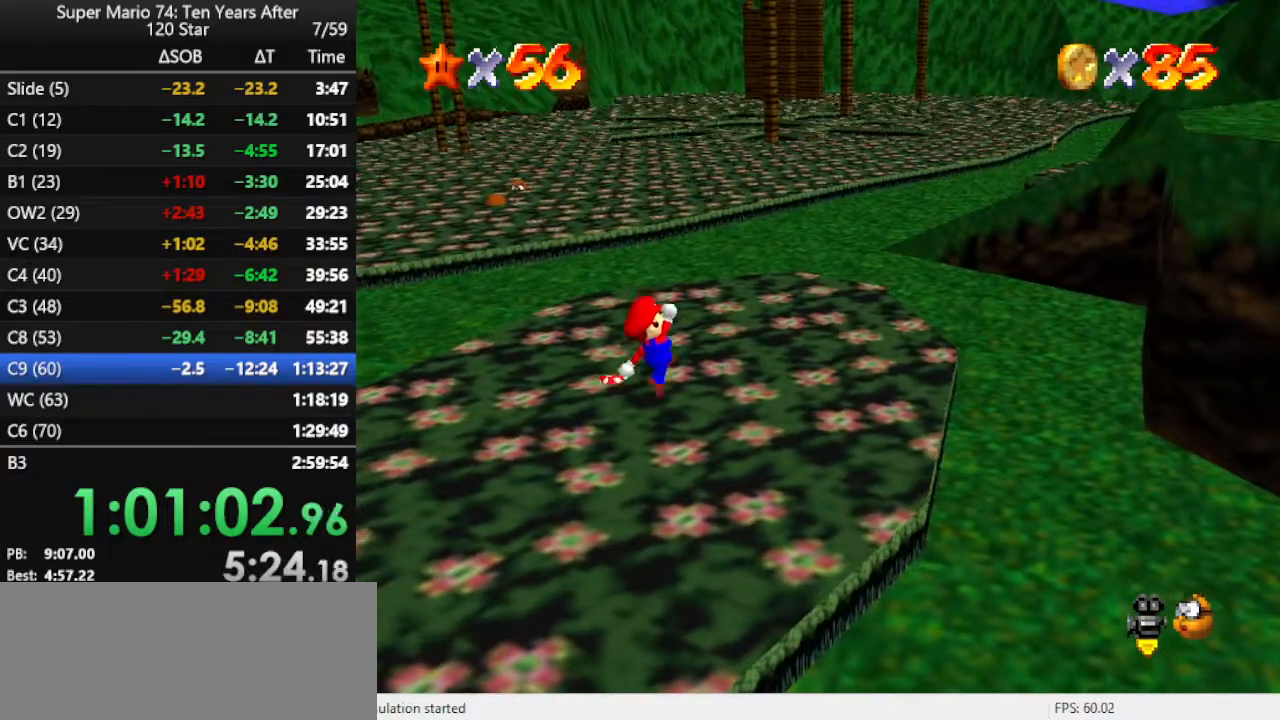
{"buttons": ["A"], "left_stick": "center", "events": [[33, "left_stick", "center"], [300, "A", "down"]]}
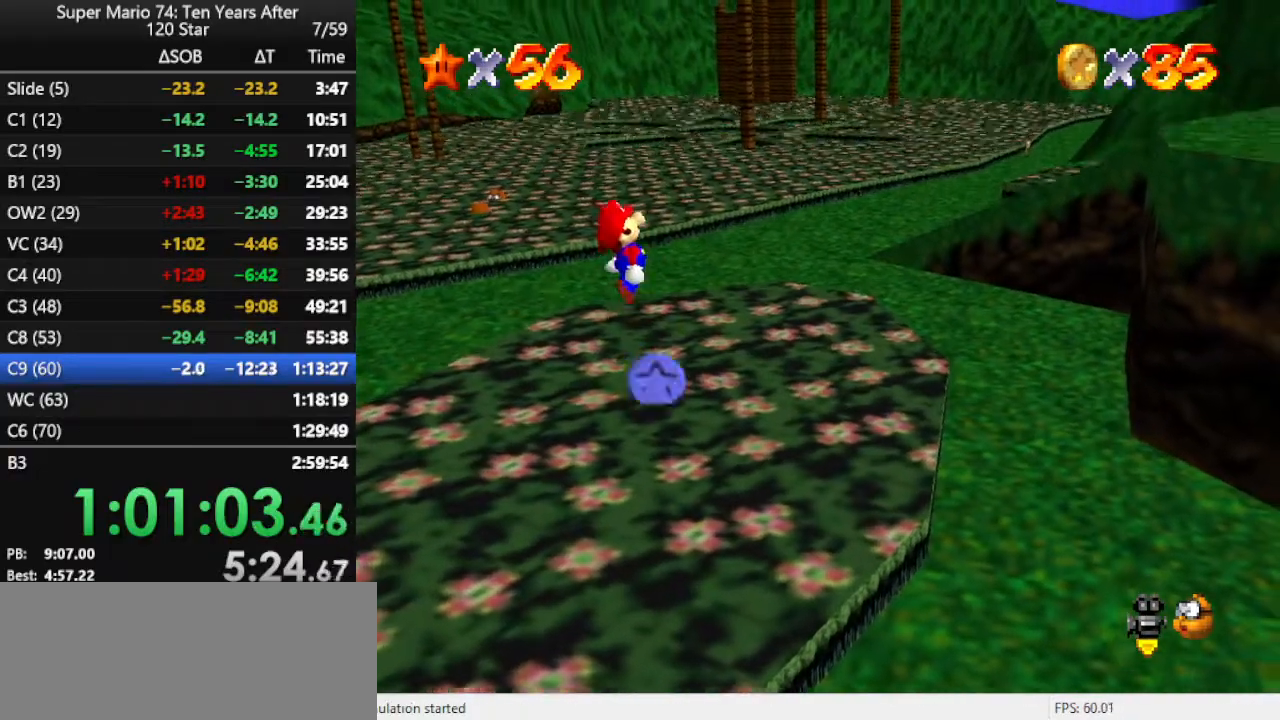
{"buttons": [], "left_stick": "center", "events": [[33, "A", "up"], [167, "B", "down"], [267, "B", "up"]]}
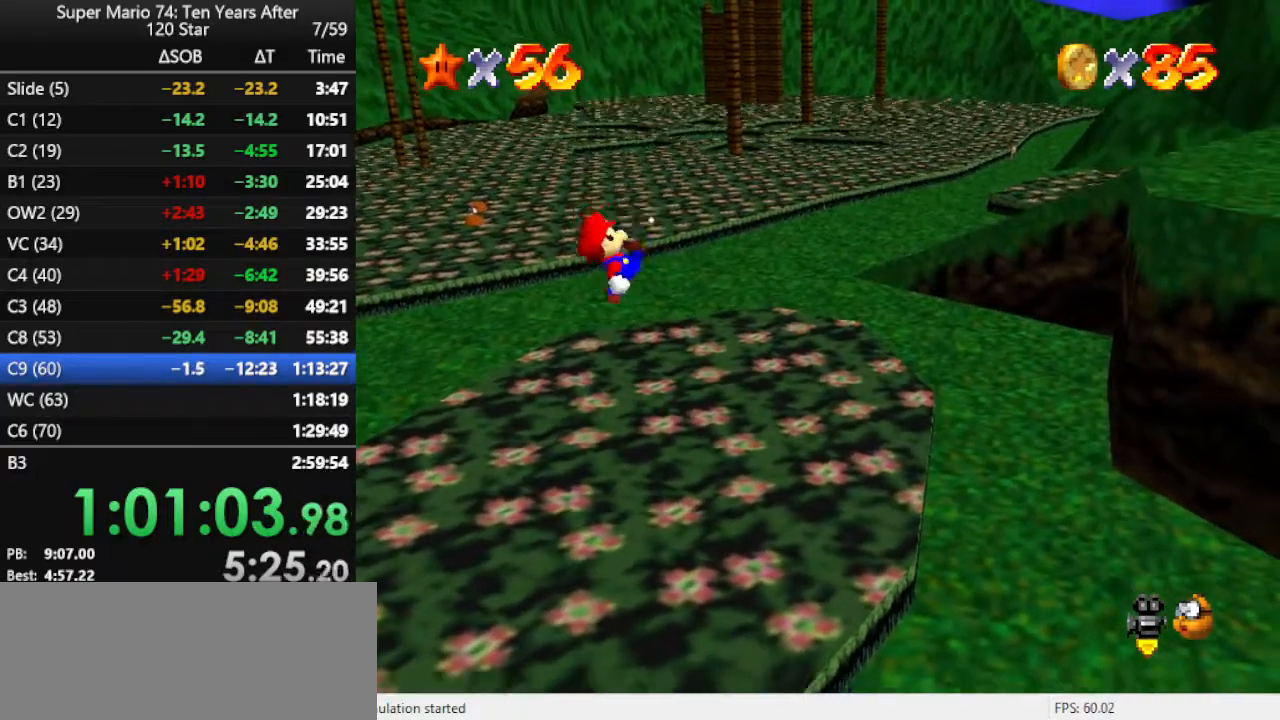
{"buttons": [], "left_stick": "up-right", "events": [[67, "left_stick", "up-right"], [100, "C_LEFT", "down"], [233, "C_LEFT", "up"], [300, "C_LEFT", "down"], [433, "C_LEFT", "up"]]}
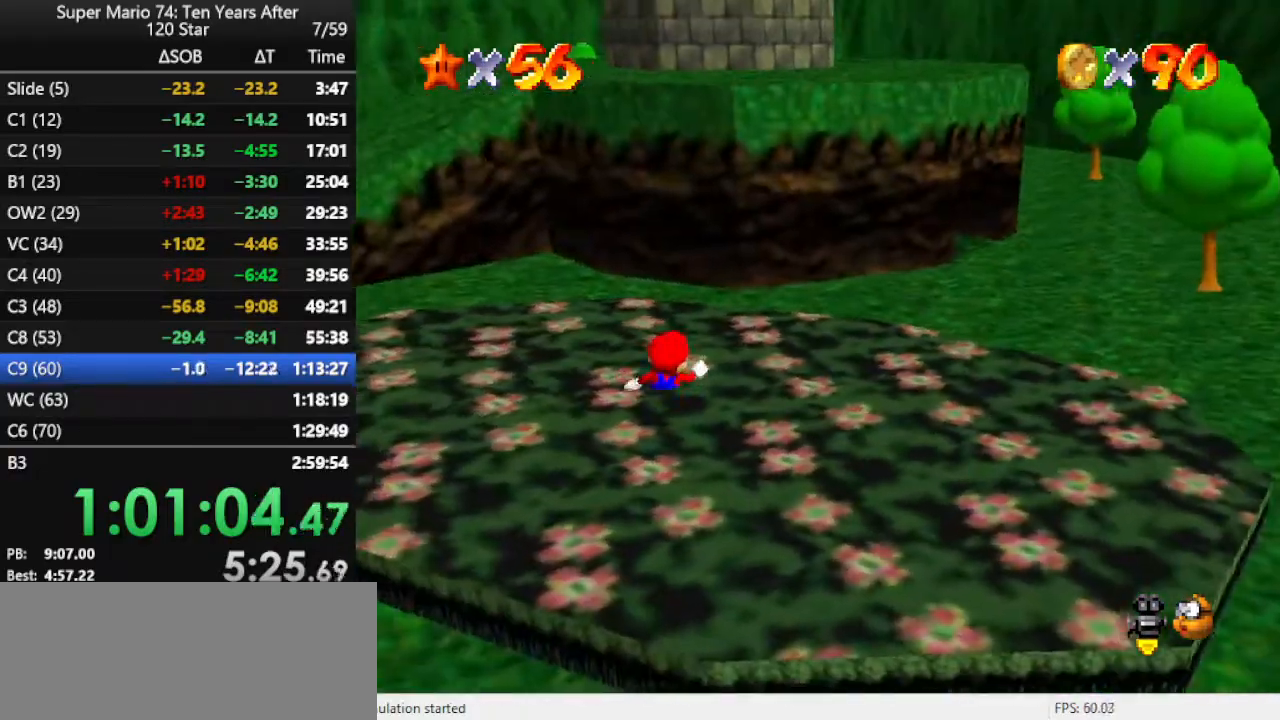
{"buttons": [], "left_stick": "up-right", "events": [[267, "A", "down"], [400, "A", "up"]]}
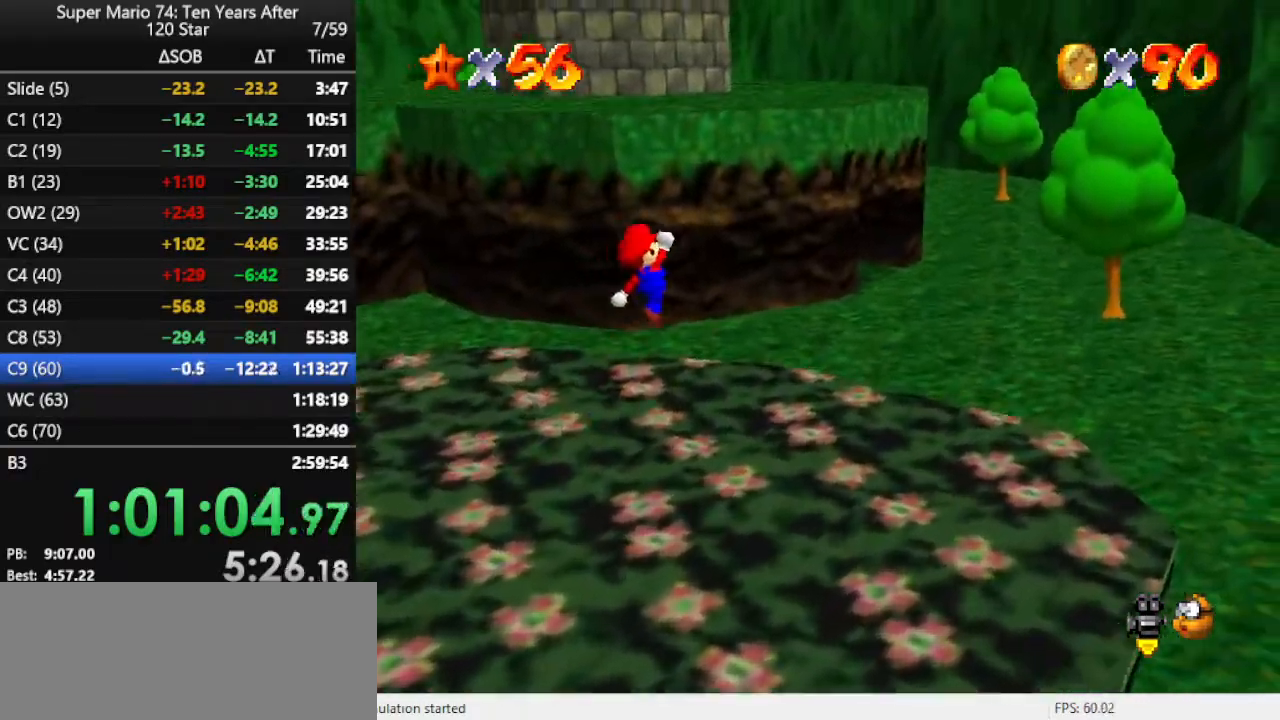
{"buttons": [], "left_stick": "up-right", "events": [[233, "B", "down"], [267, "B", "up"], [367, "B", "down"], [500, "B", "up"]]}
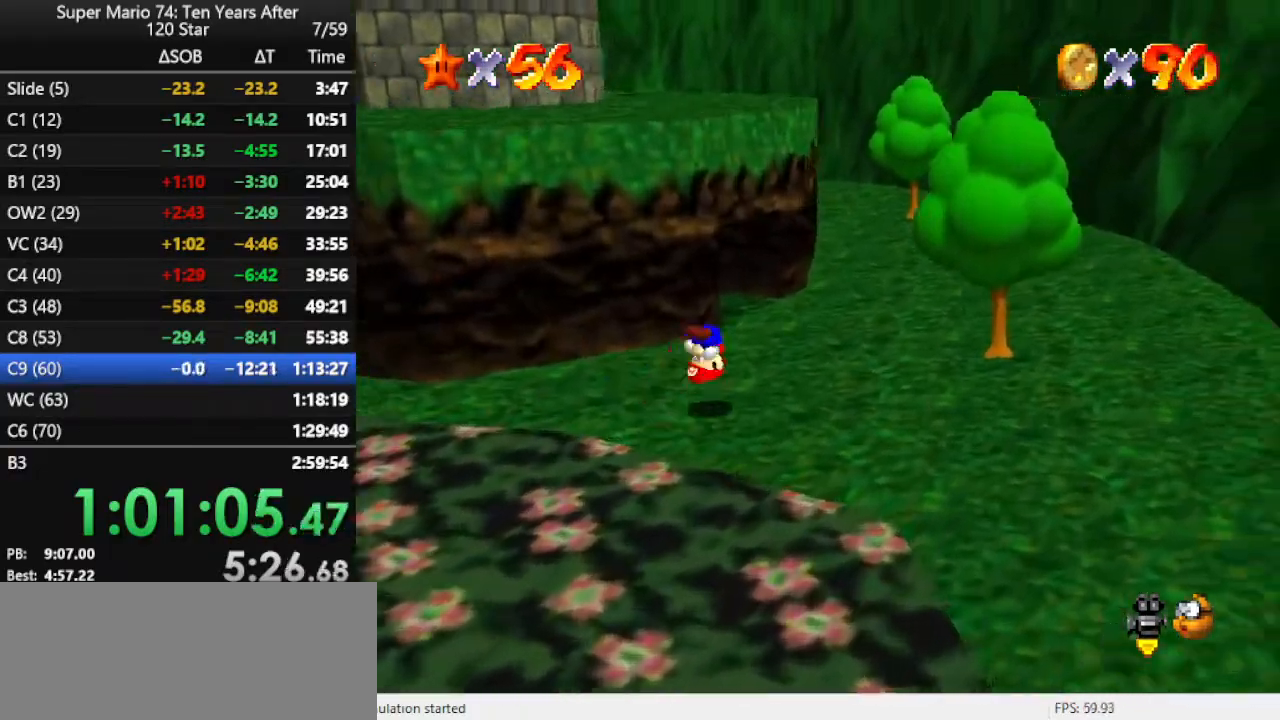
{"buttons": [], "left_stick": "up-right", "events": [[33, "B", "down"], [100, "B", "up"], [267, "C_RIGHT", "down"], [300, "C_DOWN", "down"], [367, "C_DOWN", "up"], [400, "C_RIGHT", "up"]]}
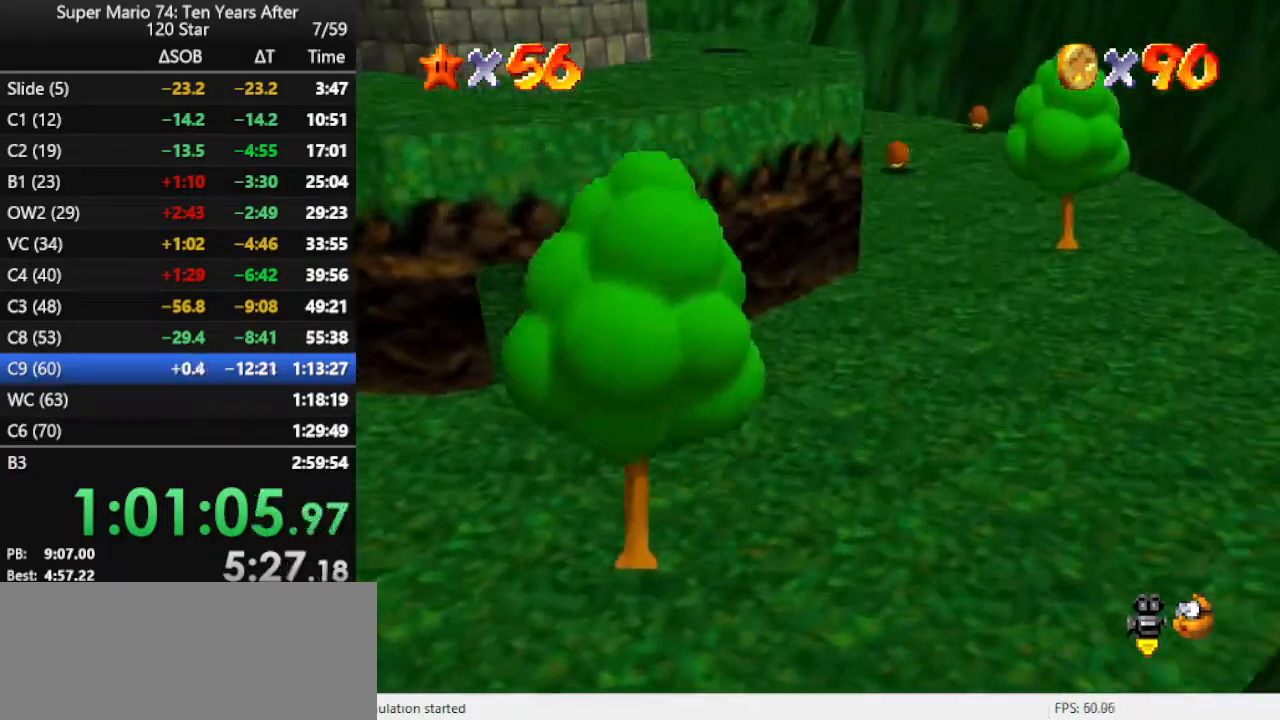
{"buttons": ["B"], "left_stick": "up-right", "events": [[67, "B", "down"], [167, "B", "up"], [433, "B", "down"]]}
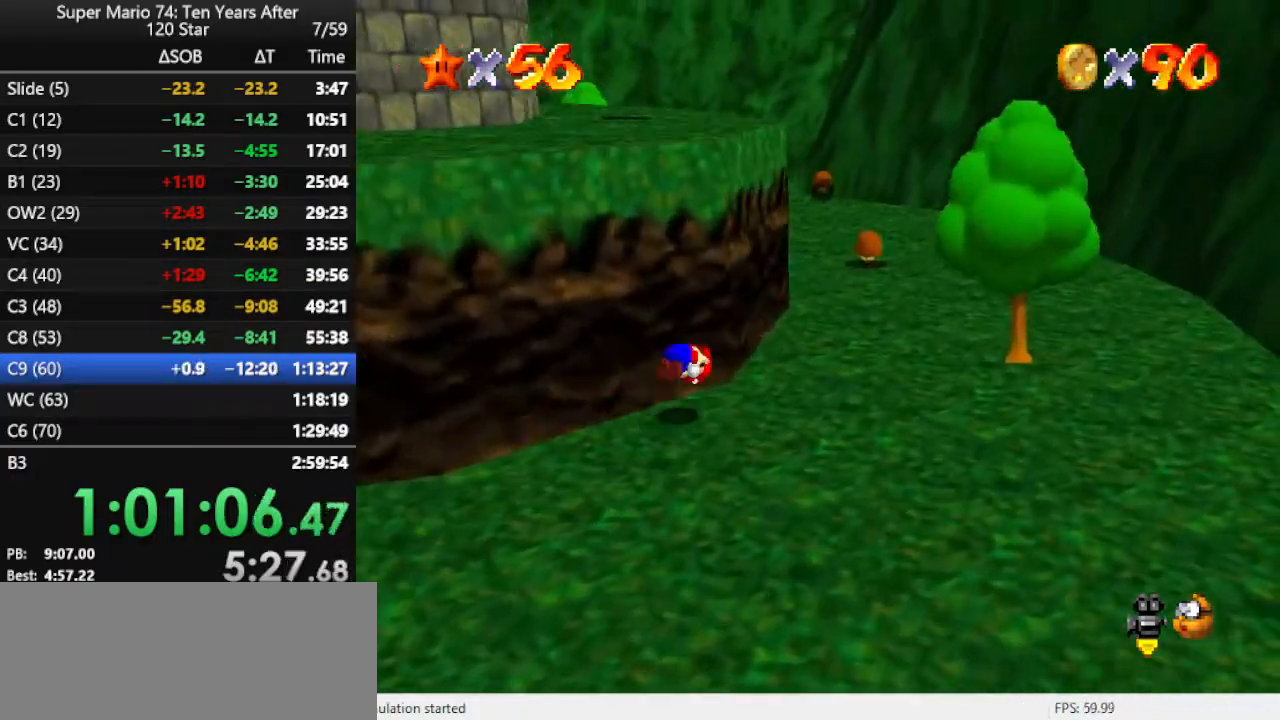
{"buttons": [], "left_stick": "up-right", "events": [[67, "B", "up"], [267, "C_RIGHT", "down"], [300, "C_DOWN", "down"], [367, "C_DOWN", "up"], [367, "C_RIGHT", "up"]]}
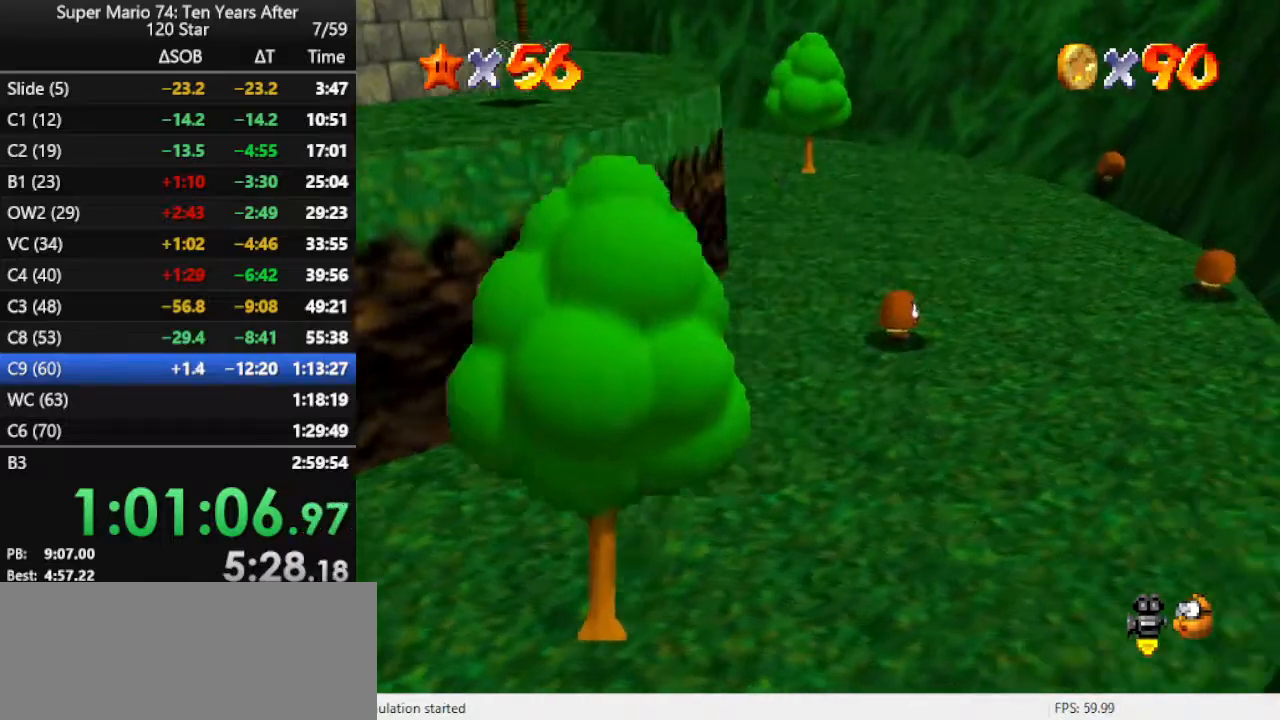
{"buttons": ["A"], "left_stick": "up-left", "events": [[133, "left_stick", "down-right"], [267, "left_stick", "up-left"], [333, "A", "down"]]}
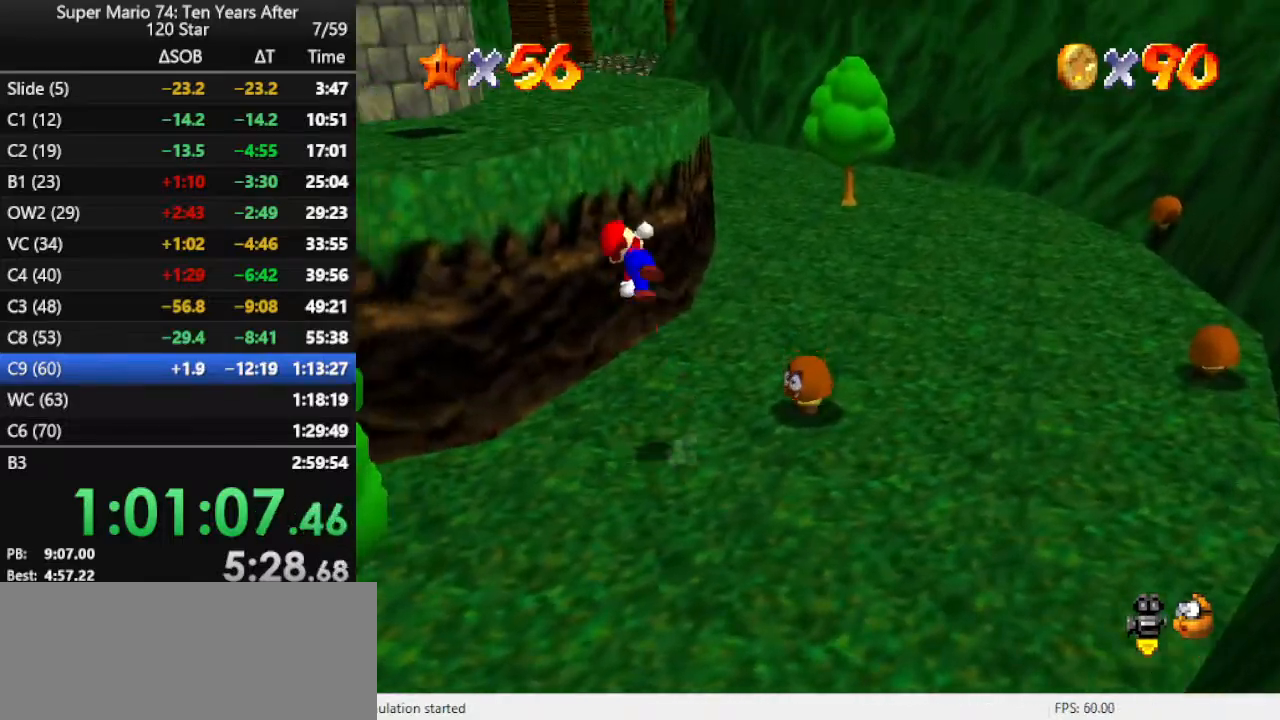
{"buttons": [], "left_stick": "up-left", "events": [[333, "A", "up"]]}
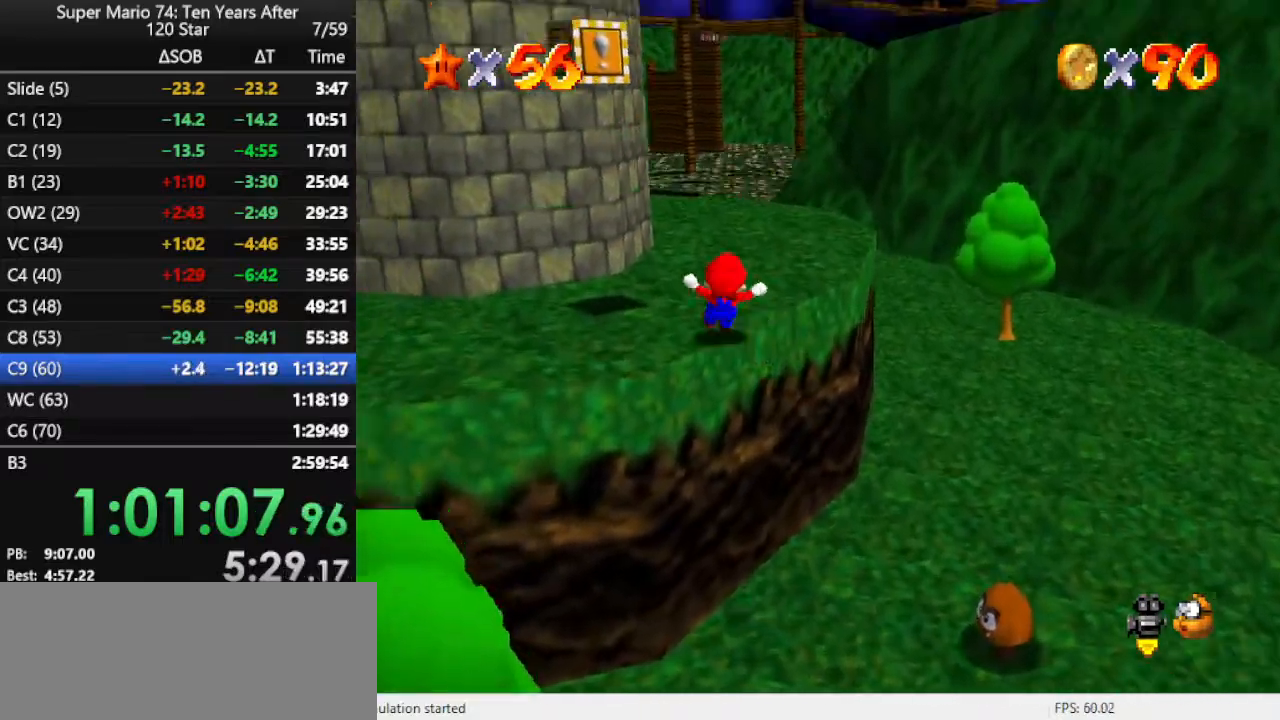
{"buttons": [], "left_stick": "right", "events": [[500, "left_stick", "right"]]}
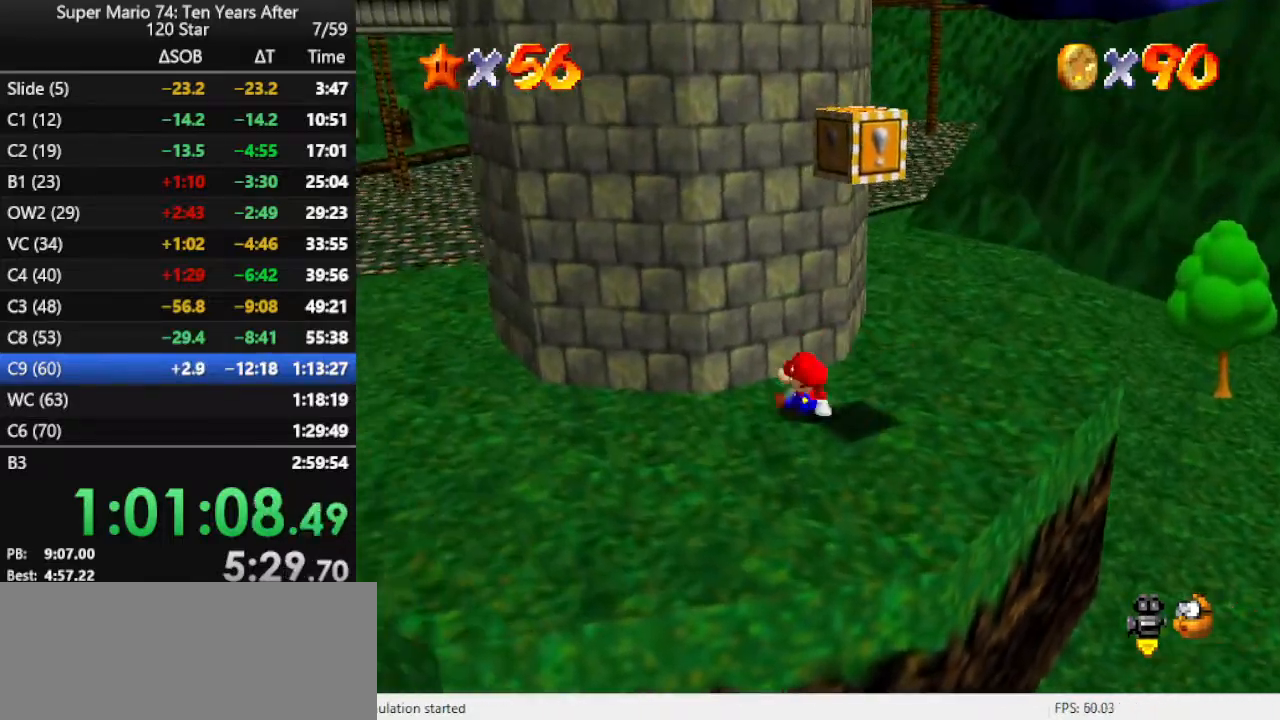
{"buttons": [], "left_stick": "center", "events": [[33, "A", "down"], [133, "left_stick", "center"], [333, "A", "up"], [333, "left_stick", "left"], [500, "left_stick", "center"]]}
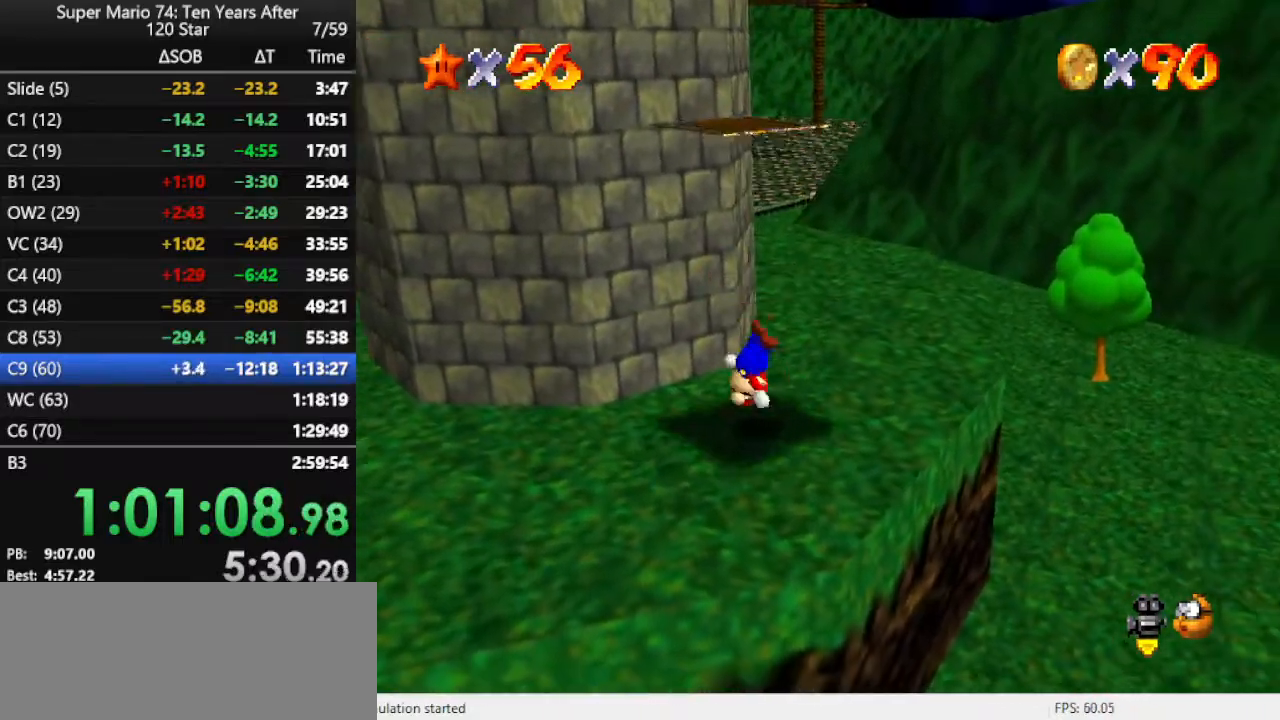
{"buttons": ["A"], "left_stick": "center", "events": [[167, "A", "down"]]}
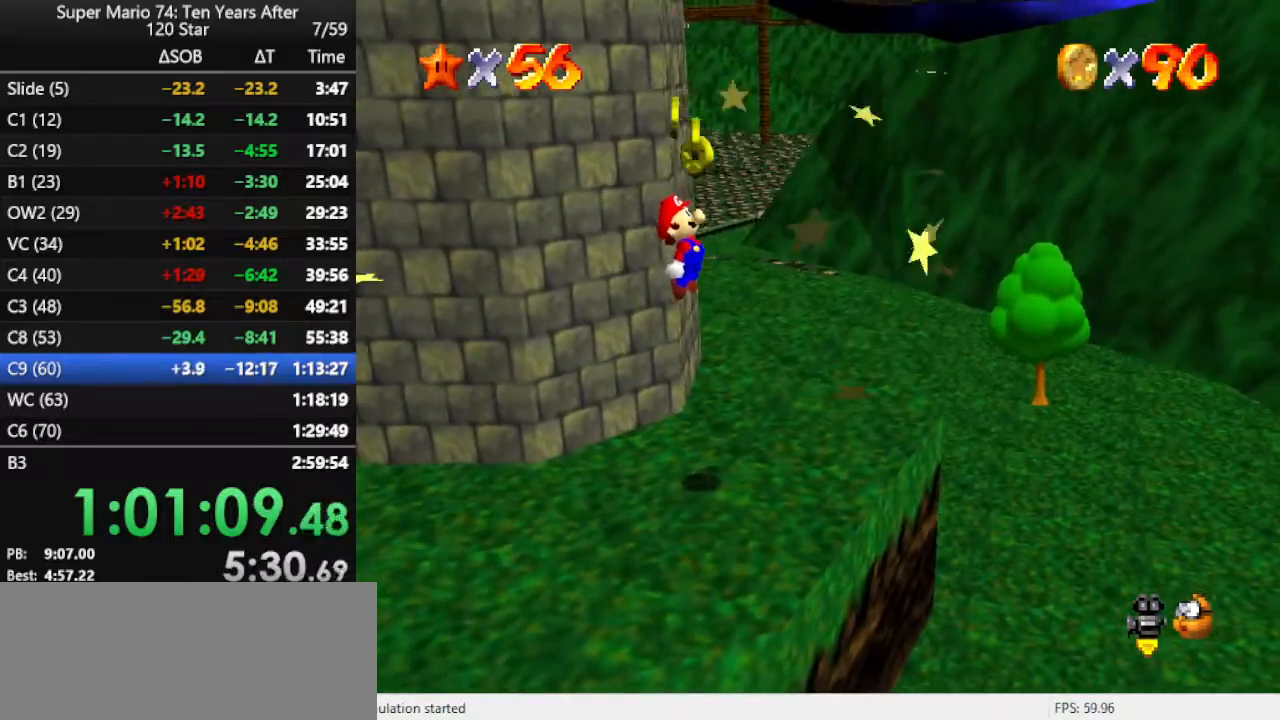
{"buttons": ["C_RIGHT"], "left_stick": "right", "events": [[33, "A", "up"], [100, "B", "down"], [267, "B", "up"], [300, "left_stick", "right"], [500, "C_RIGHT", "down"]]}
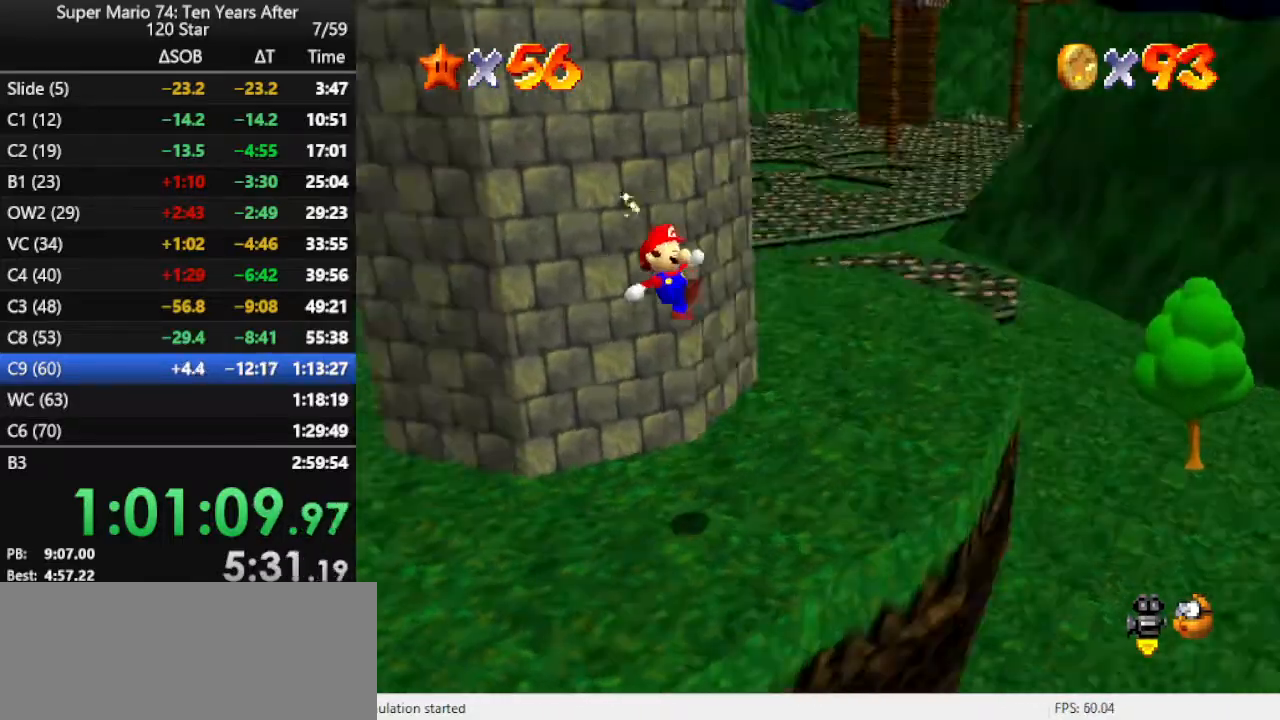
{"buttons": [], "left_stick": "right", "events": [[100, "C_RIGHT", "up"]]}
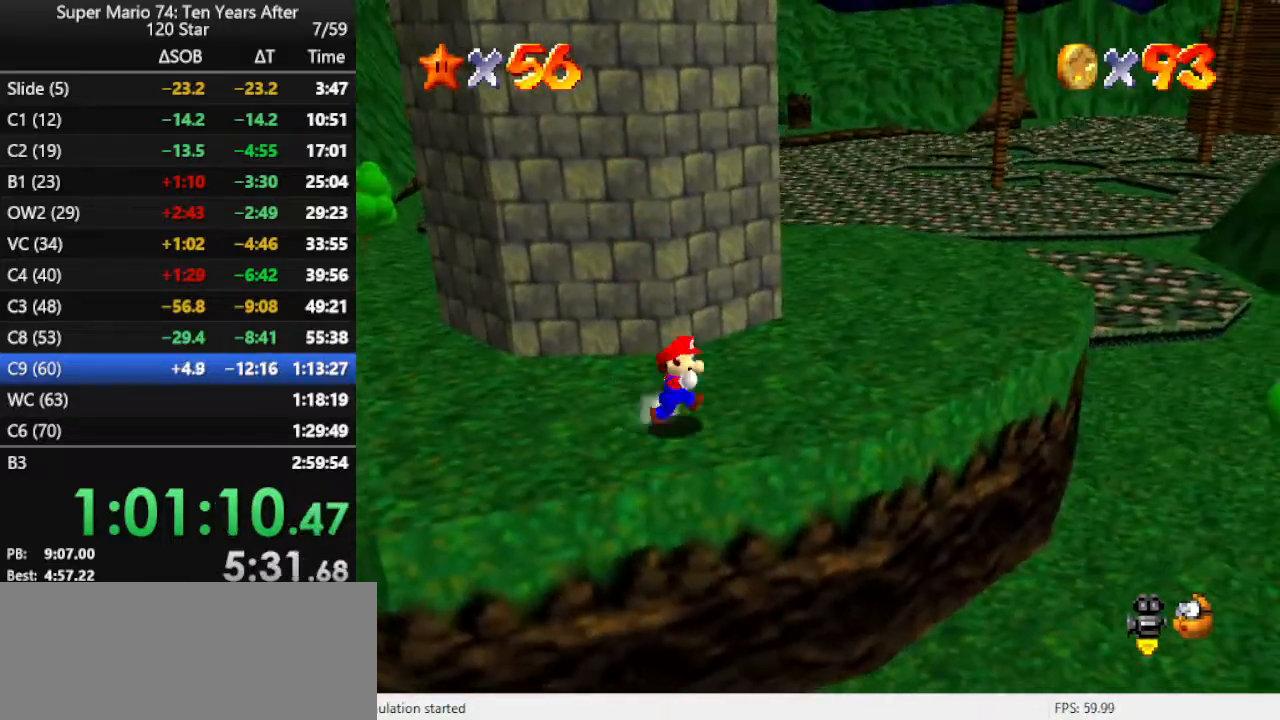
{"buttons": [], "left_stick": "up-right", "events": [[33, "left_stick", "up-right"]]}
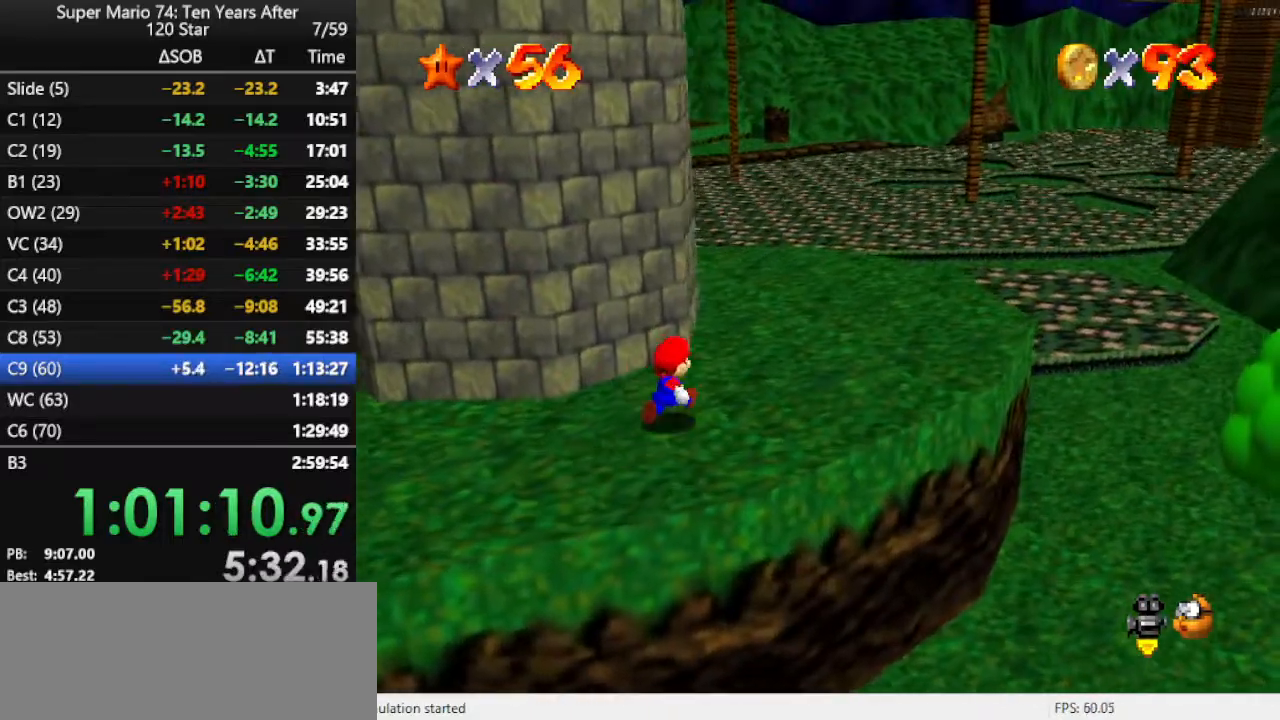
{"buttons": ["C_LEFT"], "left_stick": "right", "events": [[167, "C_LEFT", "down"], [267, "C_LEFT", "up"], [400, "left_stick", "right"], [467, "C_LEFT", "down"]]}
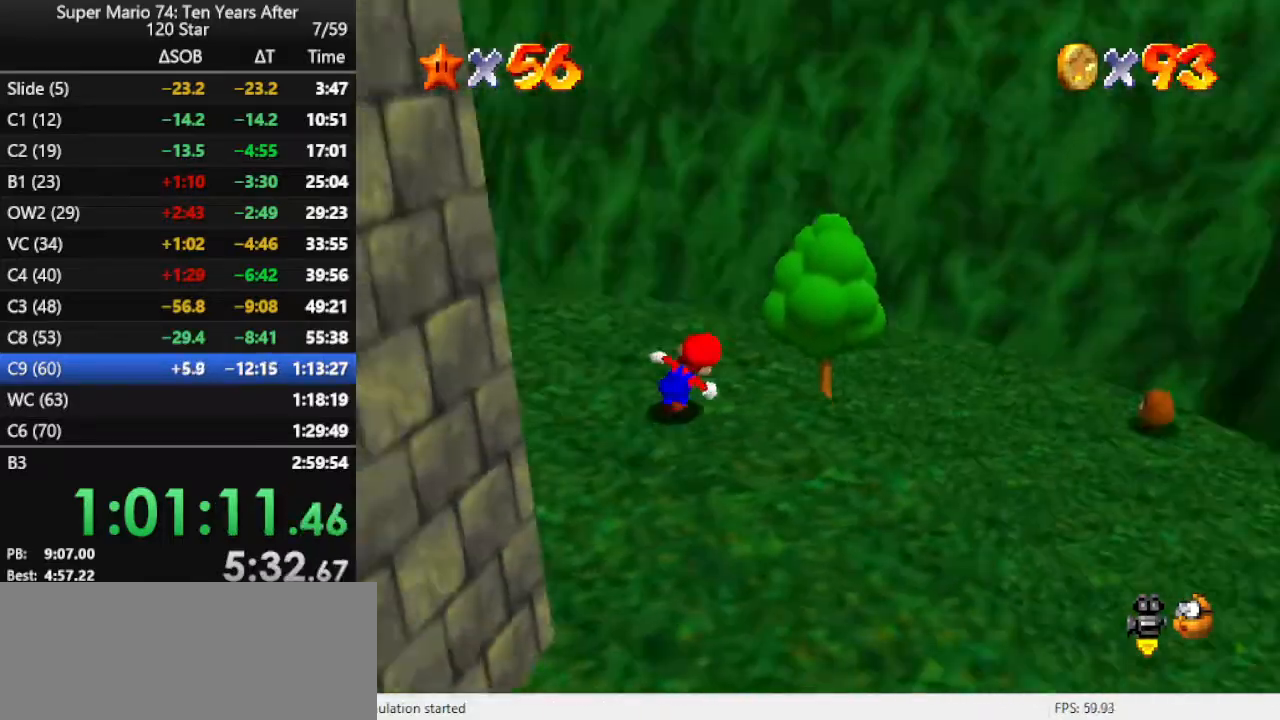
{"buttons": ["C_RIGHT"], "left_stick": "down-right", "events": [[33, "C_LEFT", "up"], [100, "left_stick", "down-right"], [167, "C_RIGHT", "down"], [200, "left_stick", "down"], [267, "C_RIGHT", "up"], [333, "left_stick", "down-right"], [500, "C_RIGHT", "down"]]}
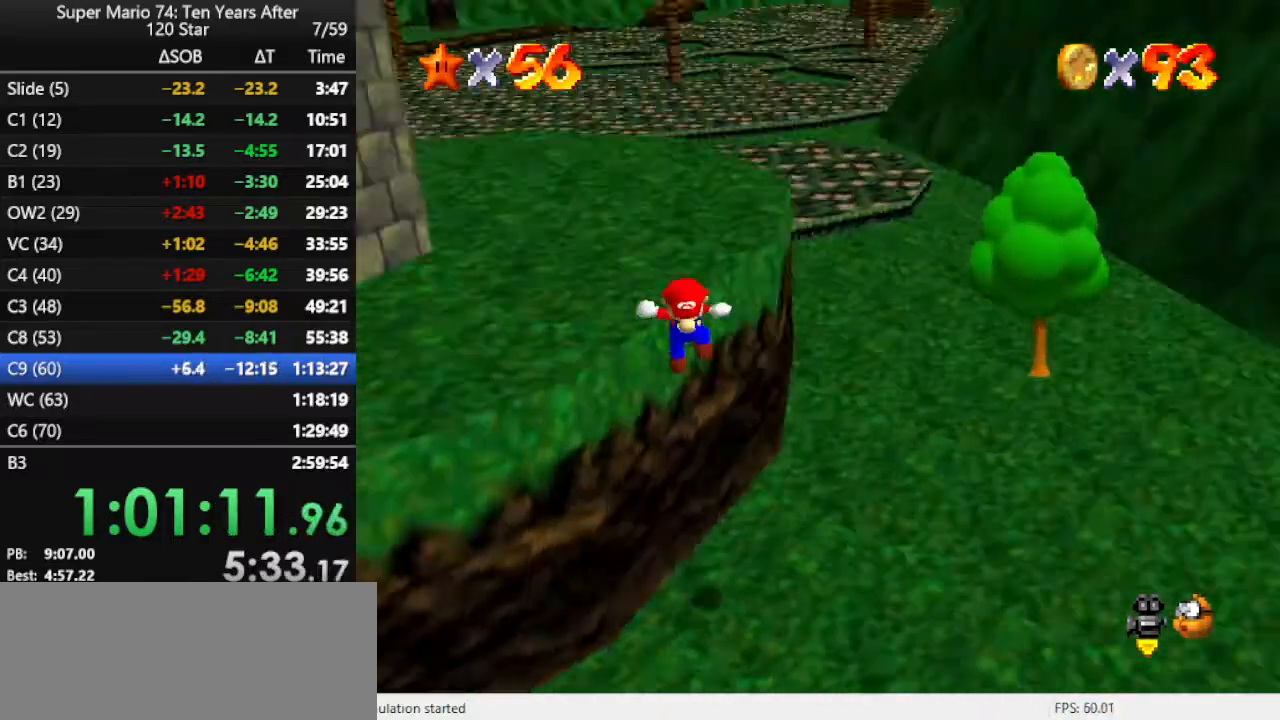
{"buttons": ["C_RIGHT"], "left_stick": "down", "events": [[67, "C_RIGHT", "up"], [100, "left_stick", "right"], [267, "C_LEFT", "down"], [400, "C_LEFT", "up"], [400, "left_stick", "down"], [467, "C_RIGHT", "down"]]}
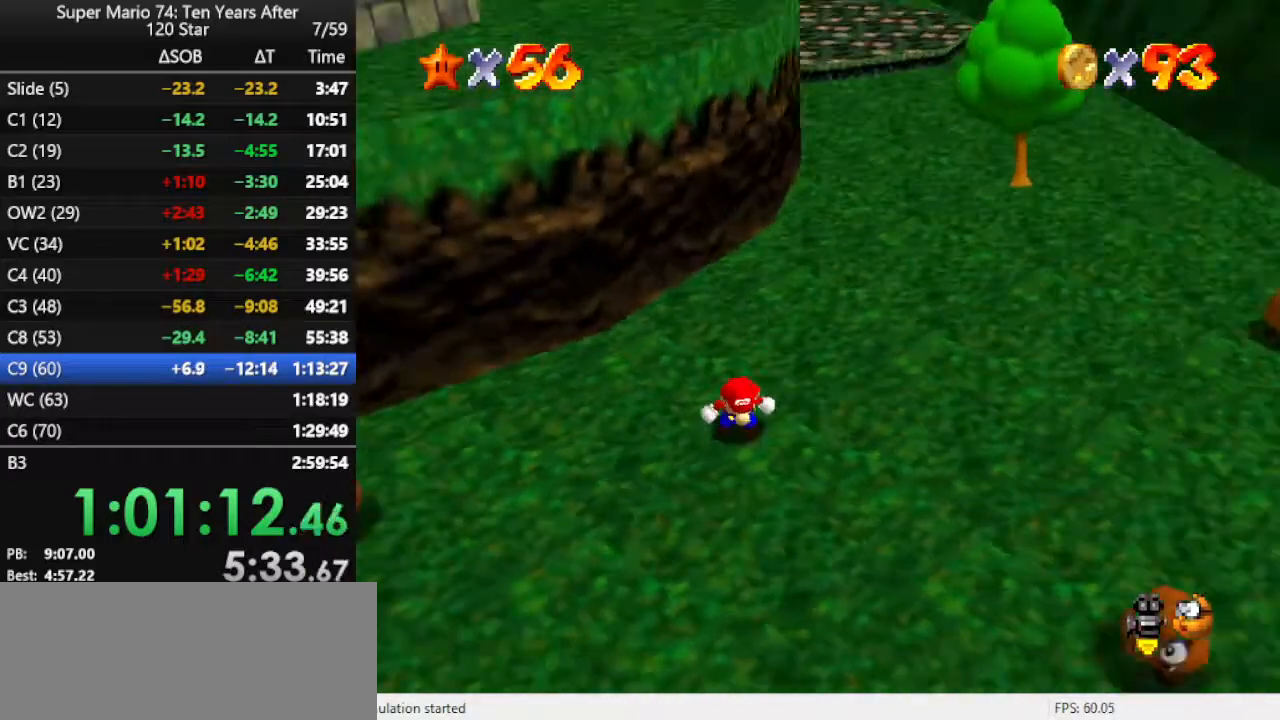
{"buttons": [], "left_stick": "up-left", "events": [[67, "C_RIGHT", "up"], [333, "left_stick", "left"], [400, "left_stick", "up-left"]]}
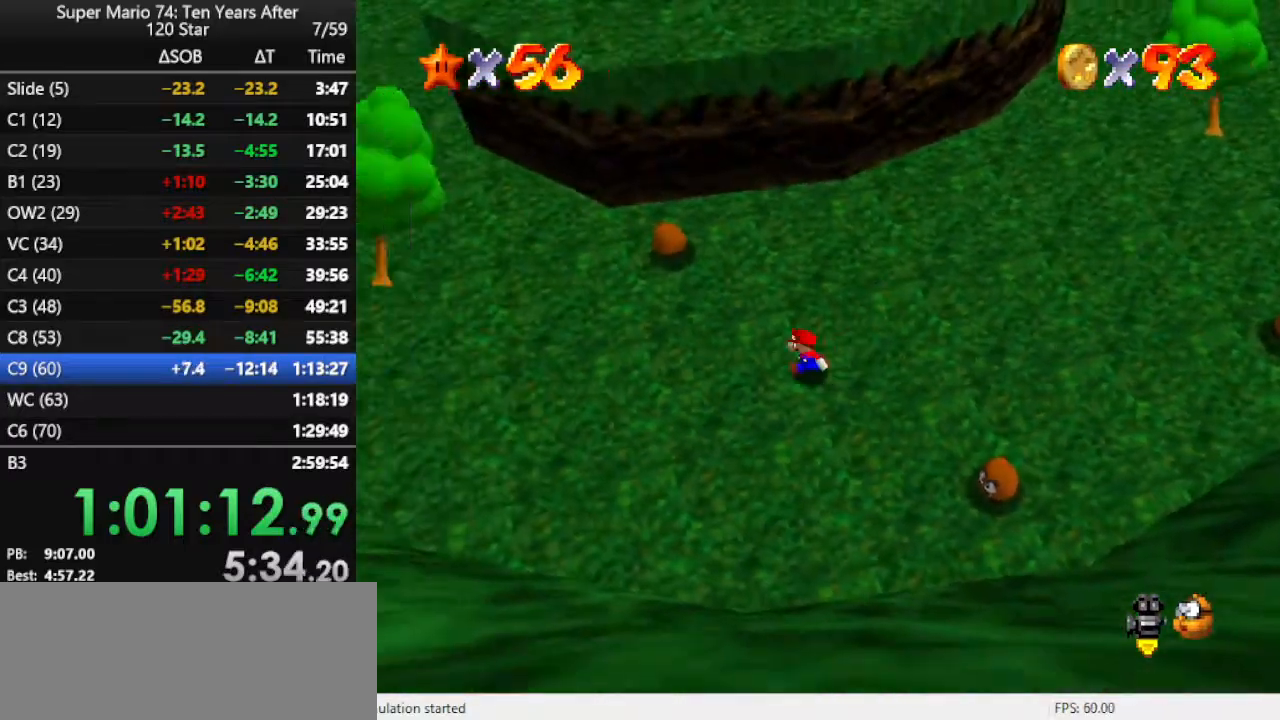
{"buttons": [], "left_stick": "down", "events": [[167, "A", "down"], [300, "A", "up"], [400, "left_stick", "down-left"], [467, "left_stick", "down"]]}